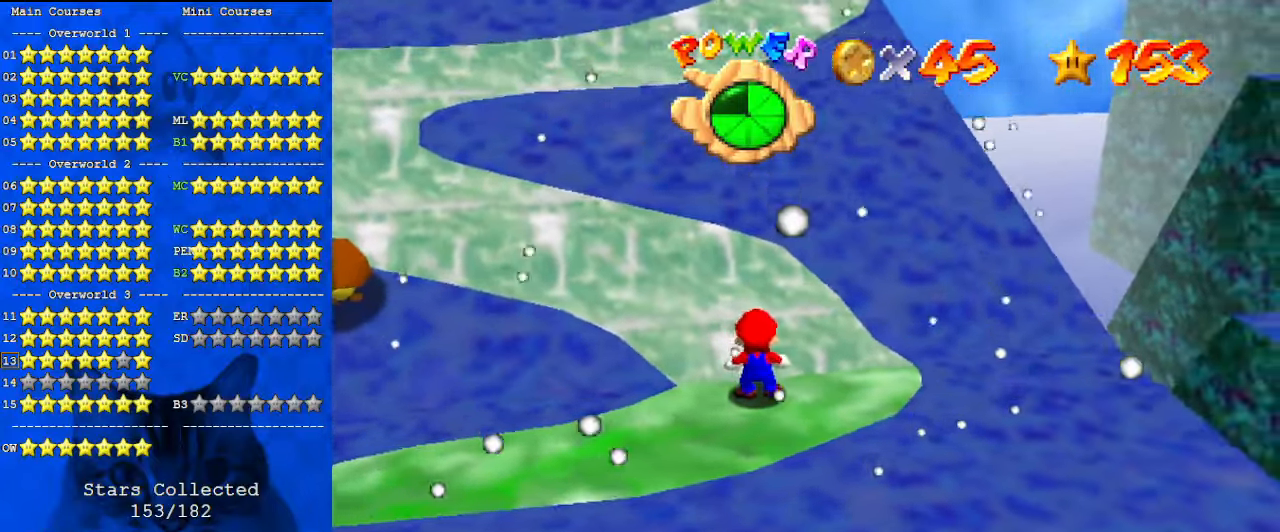
Gameplay with keyboard; each line is a JSON object with the keys held at the frame after it. "events" lists presses ("down") and releases ("up") of "a", "c", "ctrl", "d", "down", "left", "return", "right", "s", "shift", "up", "w", "x" and "y" between this image and that frame as [ms after this image, input, new state], when the widget could be followed in between. No other keys are recorded. Mouse input is not recorded.
{"keys": ["down", "shift"], "events": [[33, "c", "down"], [167, "c", "up"], [167, "up", "down"], [200, "up", "up"], [333, "shift", "down"], [400, "down", "down"]]}
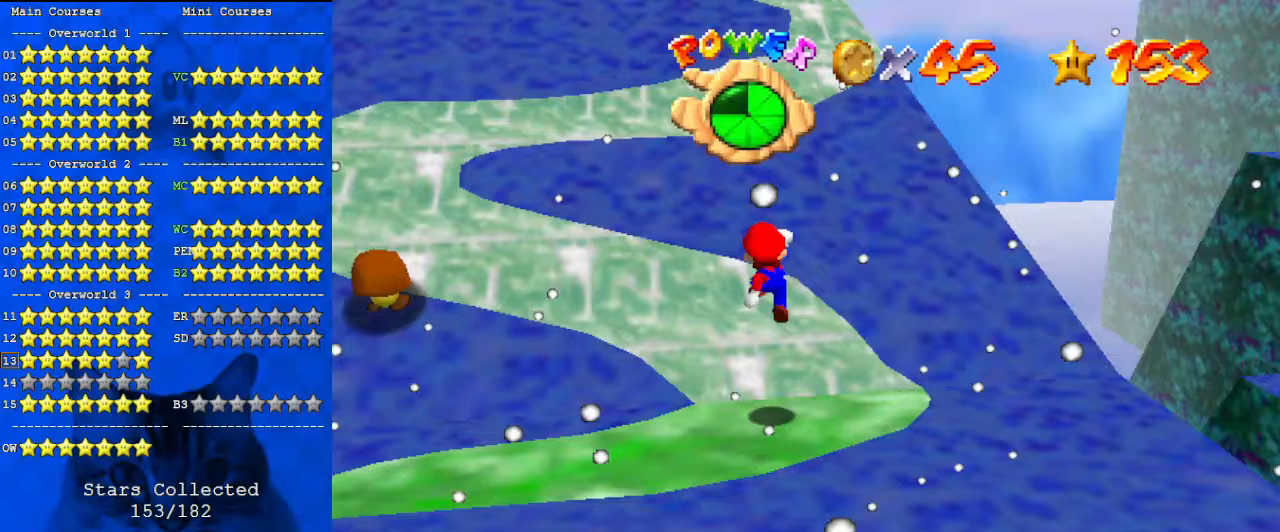
{"keys": [], "events": [[67, "left", "down"], [133, "down", "up"], [367, "left", "up"], [367, "shift", "up"]]}
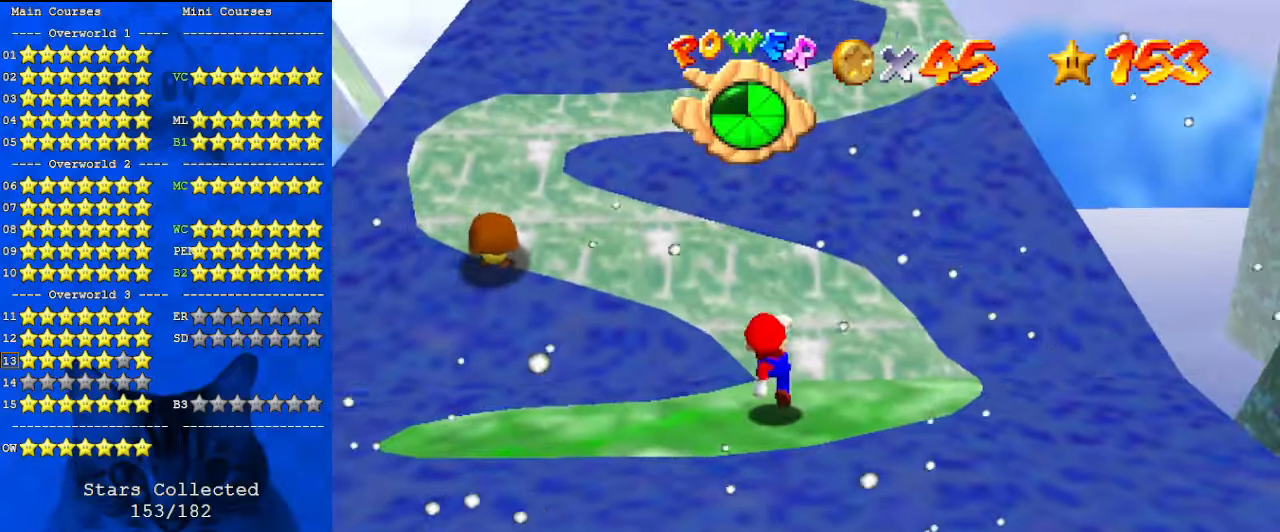
{"keys": ["ctrl", "up"], "events": [[167, "shift", "down"], [267, "down", "down"], [267, "left", "down"], [367, "ctrl", "down"], [400, "down", "up"], [400, "left", "up"], [500, "shift", "up"], [500, "up", "down"]]}
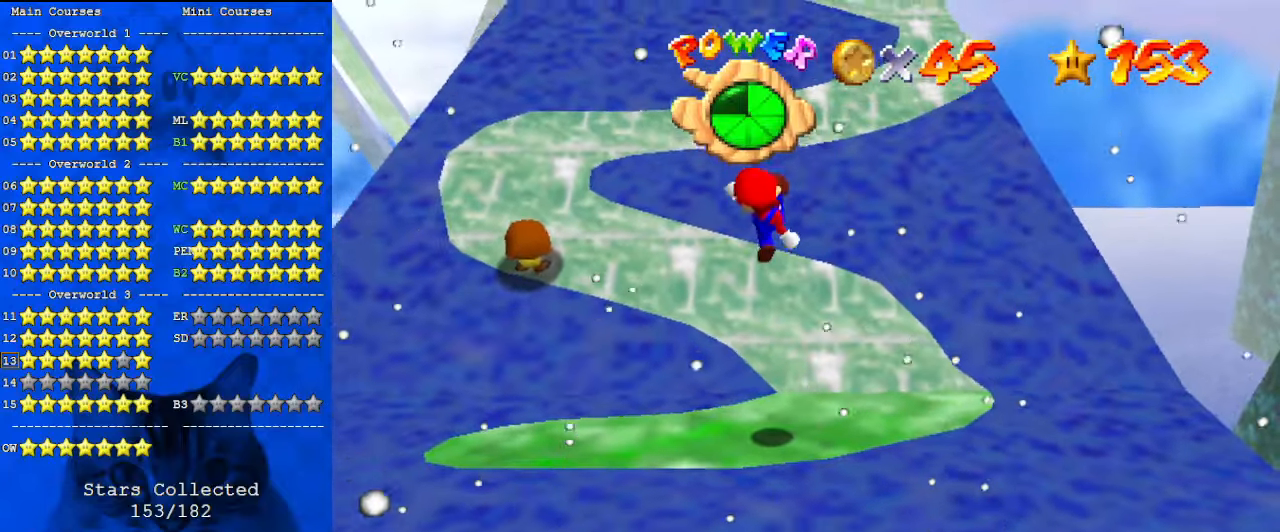
{"keys": ["right", "shift", "up"], "events": [[33, "ctrl", "up"], [133, "up", "up"], [467, "up", "down"], [500, "right", "down"], [500, "shift", "down"]]}
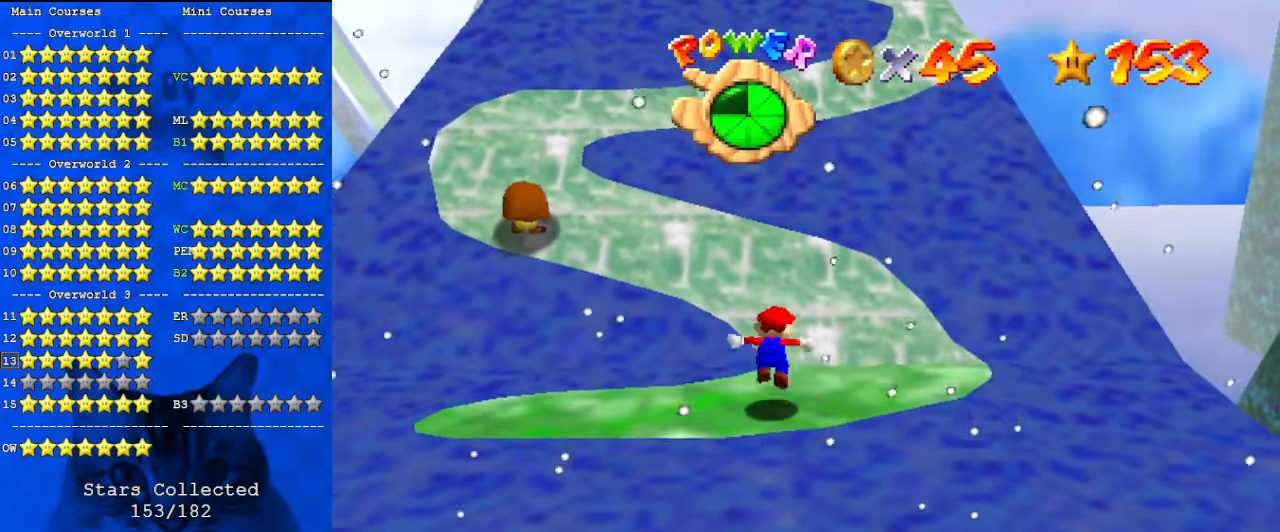
{"keys": ["right", "shift", "up"], "events": [[200, "right", "up"], [433, "right", "down"]]}
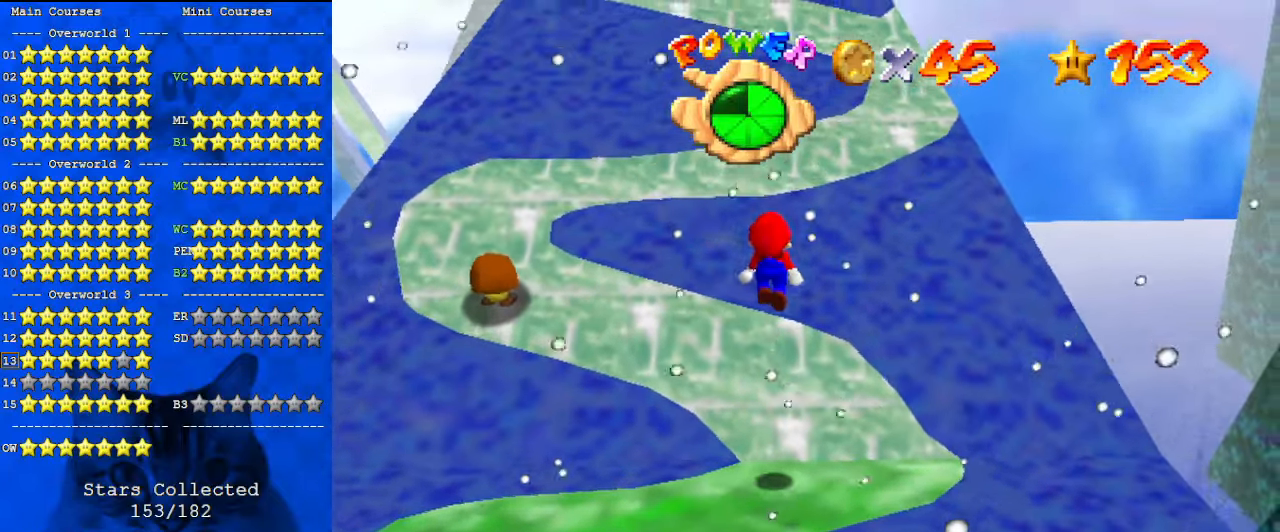
{"keys": ["return", "shift", "up"], "events": [[67, "right", "up"], [300, "shift", "up"], [367, "shift", "down"], [433, "return", "down"]]}
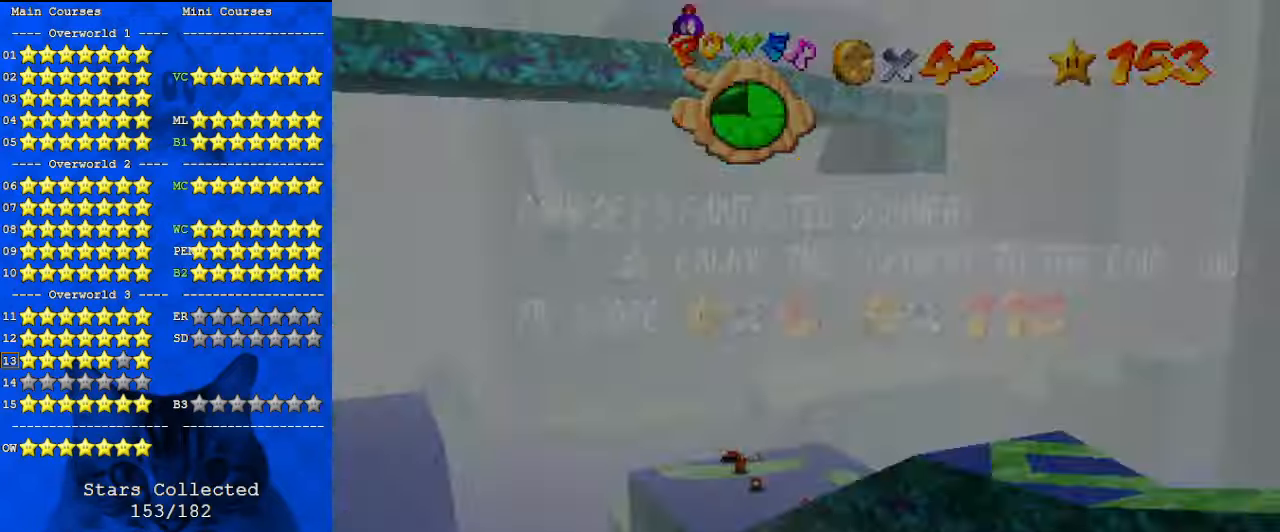
{"keys": ["shift", "up"], "events": [[33, "return", "up"], [100, "right", "down"], [100, "shift", "up"], [167, "shift", "down"], [267, "a", "down"], [333, "right", "up"], [433, "a", "up"]]}
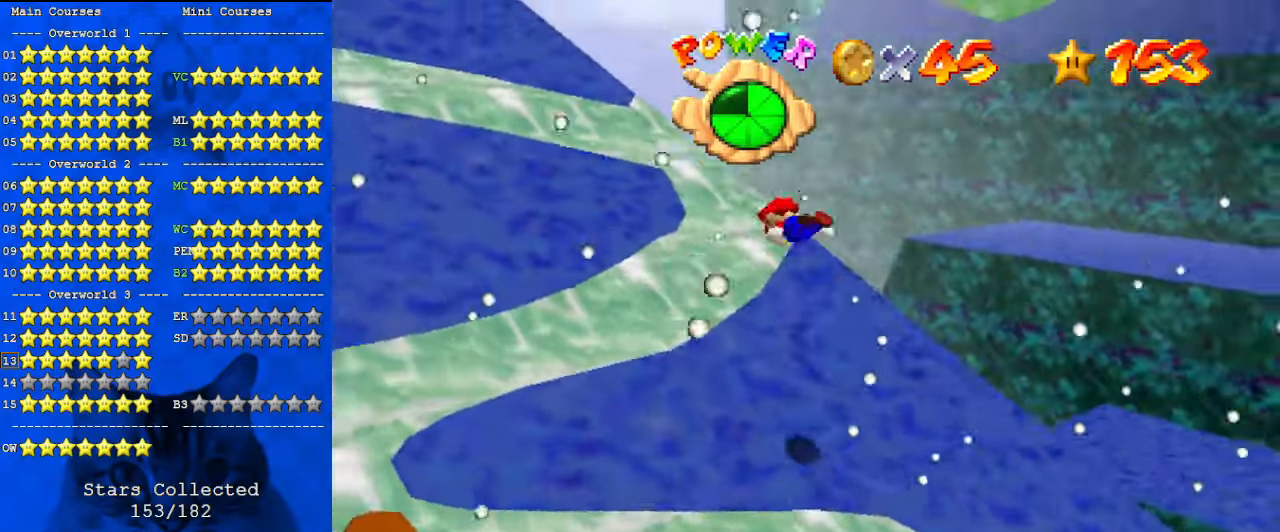
{"keys": ["d", "right", "shift", "up"], "events": [[167, "right", "down"], [167, "up", "up"], [433, "d", "down"], [500, "up", "down"]]}
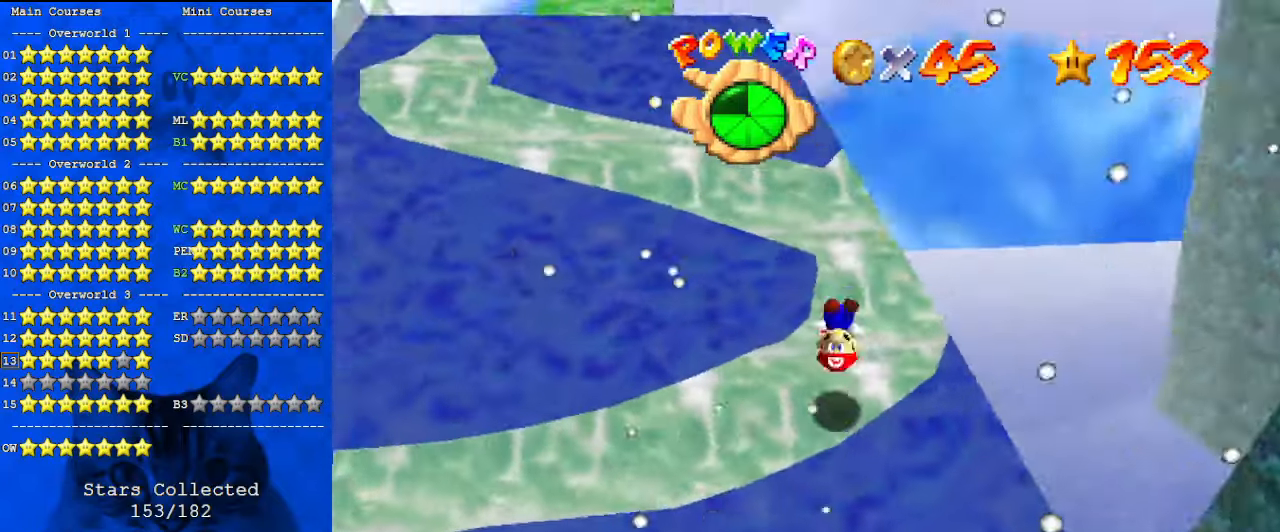
{"keys": ["d", "left", "shift", "up"], "events": [[100, "d", "up"], [300, "right", "up"], [367, "ctrl", "down"], [467, "left", "down"], [500, "ctrl", "up"], [500, "d", "down"]]}
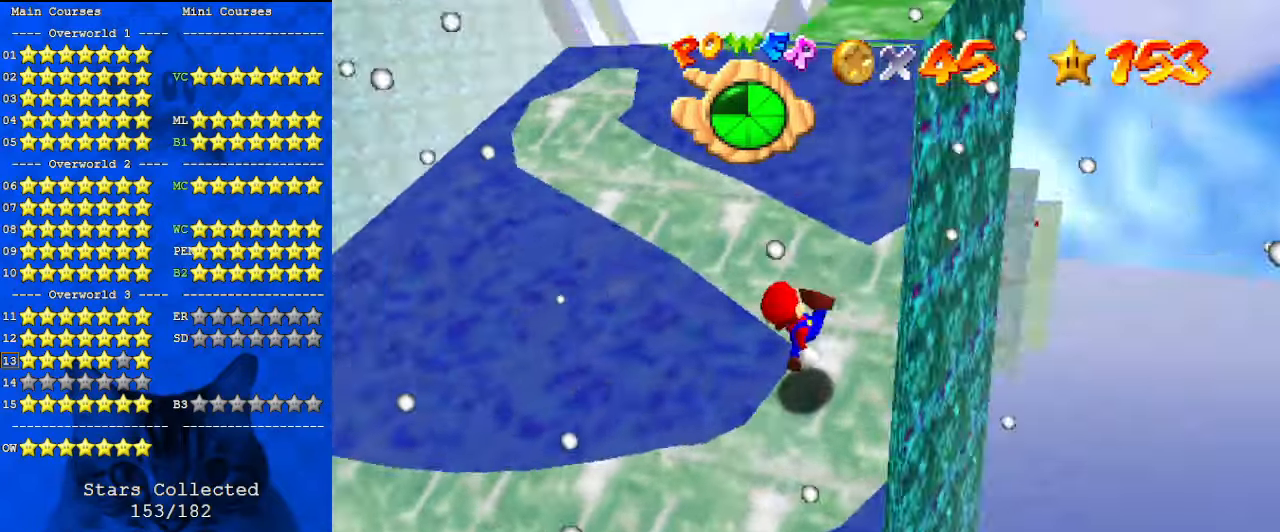
{"keys": ["ctrl", "left", "shift", "up"], "events": [[100, "d", "up"], [100, "left", "up"], [100, "right", "down"], [200, "right", "up"], [367, "ctrl", "down"], [467, "left", "down"]]}
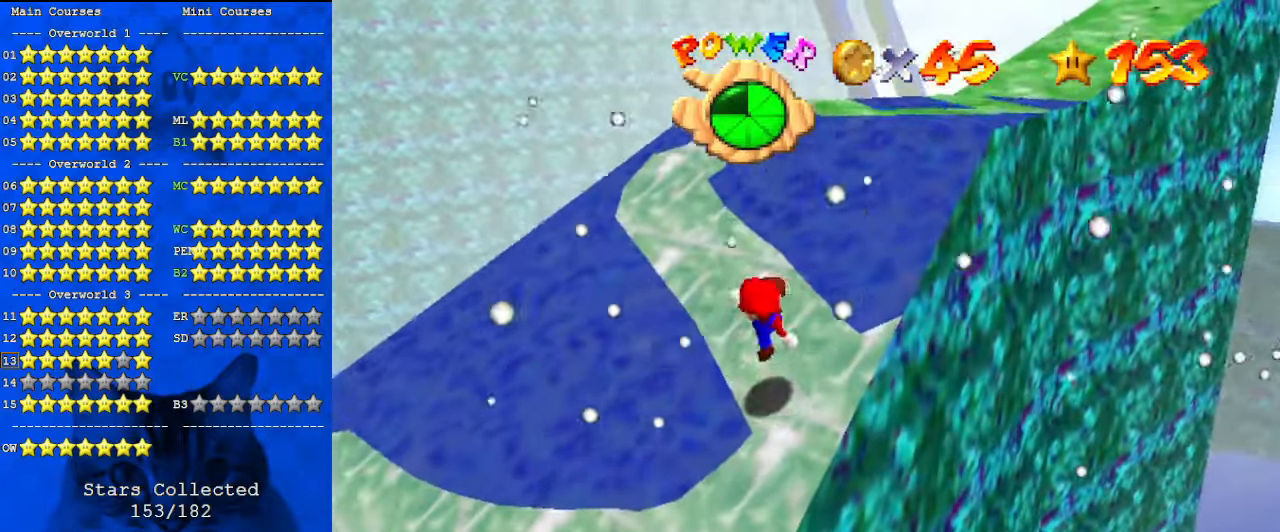
{"keys": ["ctrl", "left", "shift", "up"], "events": [[67, "ctrl", "up"], [100, "left", "up"], [367, "ctrl", "down"], [433, "left", "down"]]}
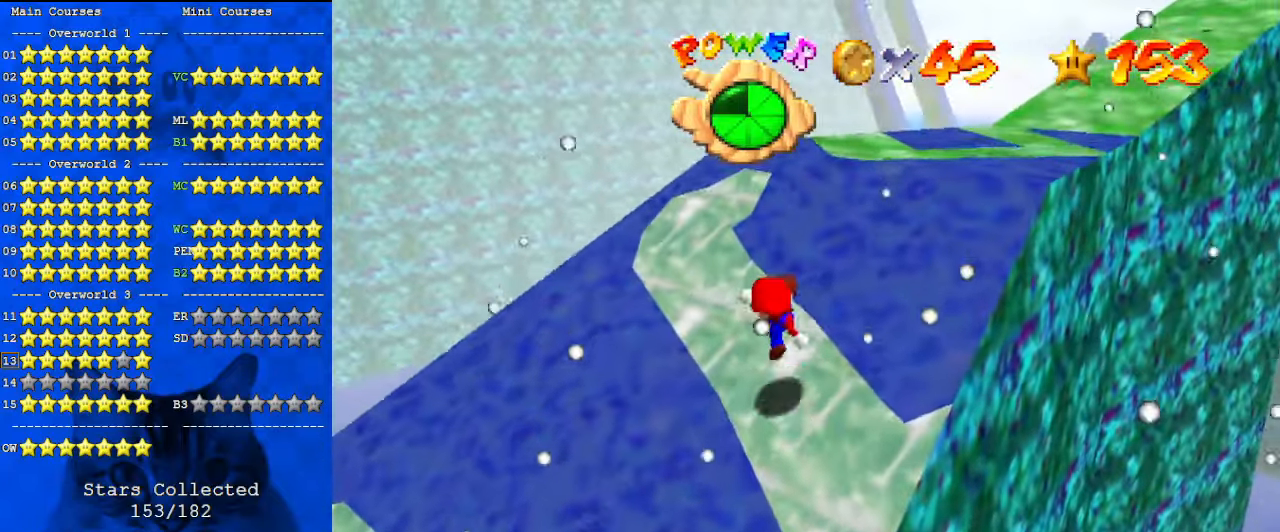
{"keys": ["ctrl", "left", "shift", "up"], "events": [[67, "ctrl", "up"], [200, "left", "up"], [400, "ctrl", "down"], [433, "left", "down"]]}
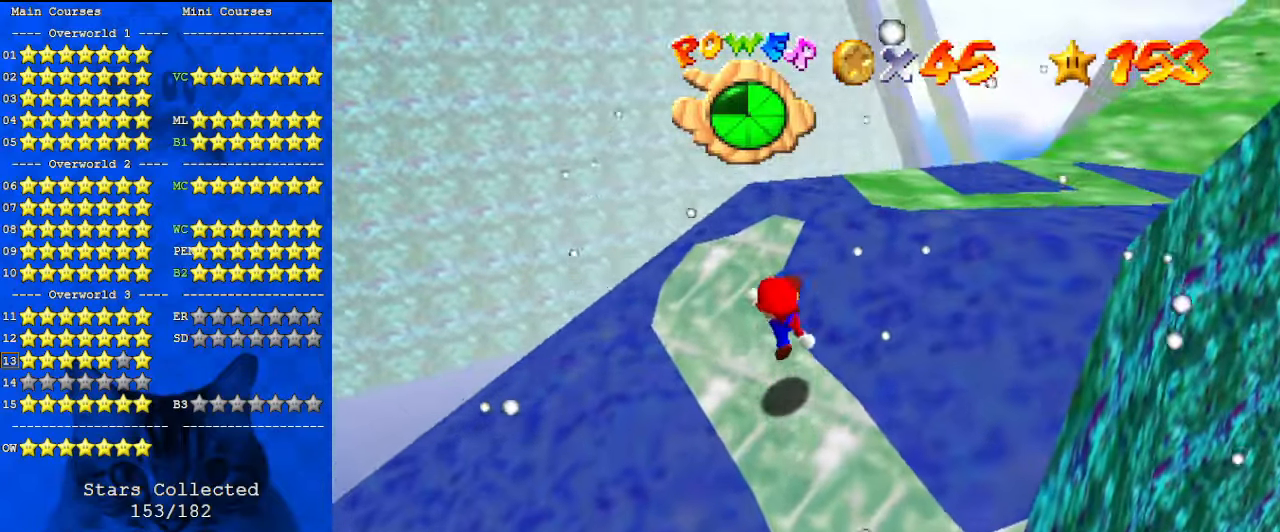
{"keys": ["ctrl", "left", "shift", "up"], "events": [[33, "up", "up"], [67, "ctrl", "up"], [167, "up", "down"], [300, "left", "up"], [433, "ctrl", "down"], [433, "left", "down"]]}
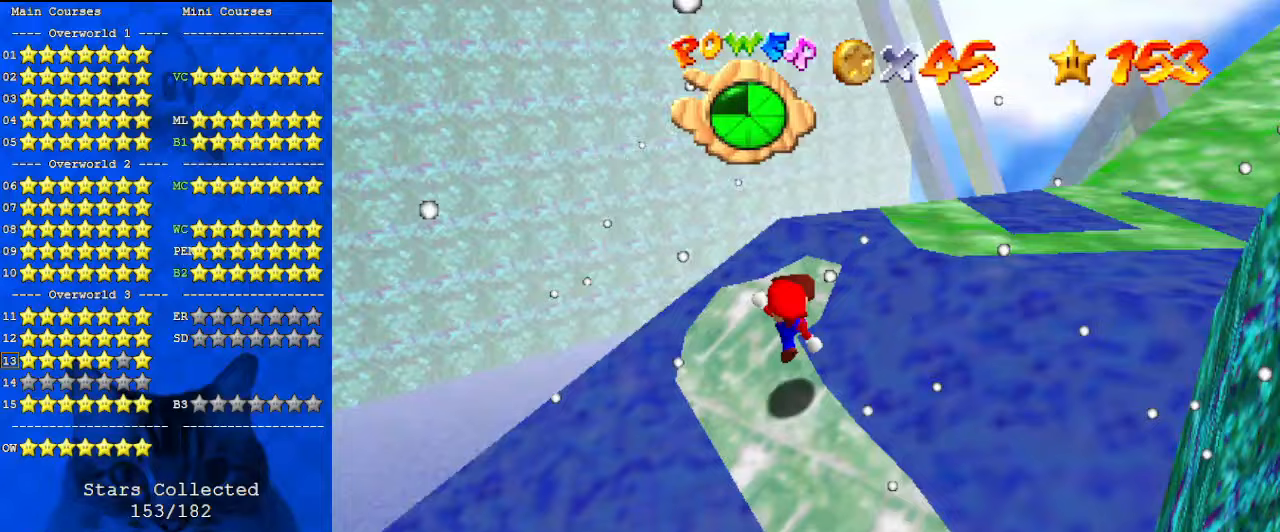
{"keys": ["right", "shift", "up"], "events": [[233, "ctrl", "up"], [267, "left", "up"], [467, "right", "down"]]}
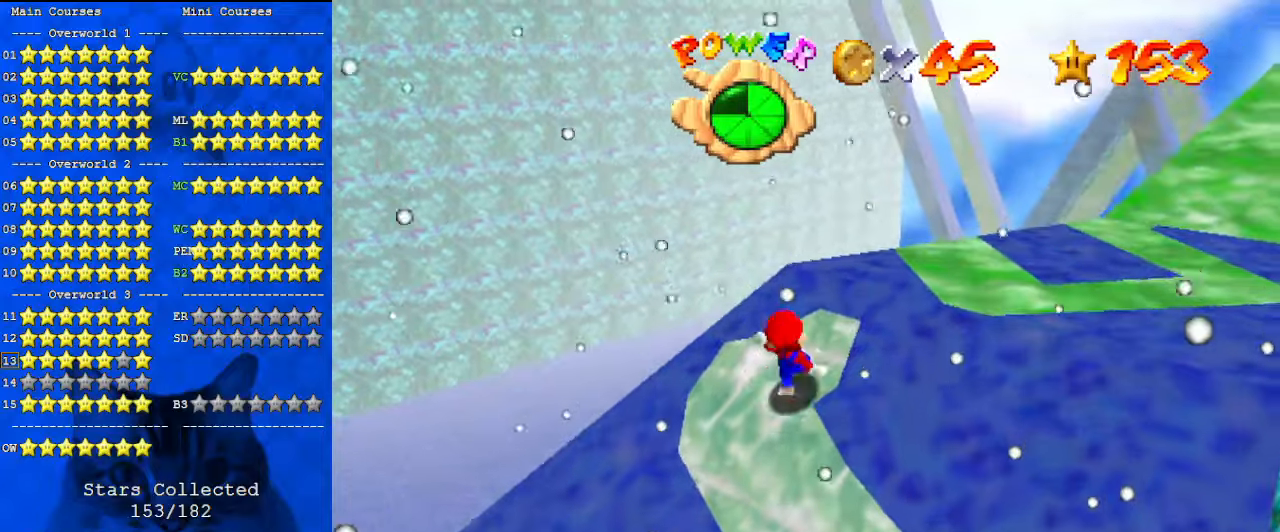
{"keys": ["right", "shift", "up"], "events": [[33, "ctrl", "down"], [100, "left", "down"], [100, "right", "up"], [133, "up", "up"], [167, "shift", "up"], [167, "up", "down"], [233, "ctrl", "up"], [233, "left", "up"], [233, "right", "down"], [467, "shift", "down"]]}
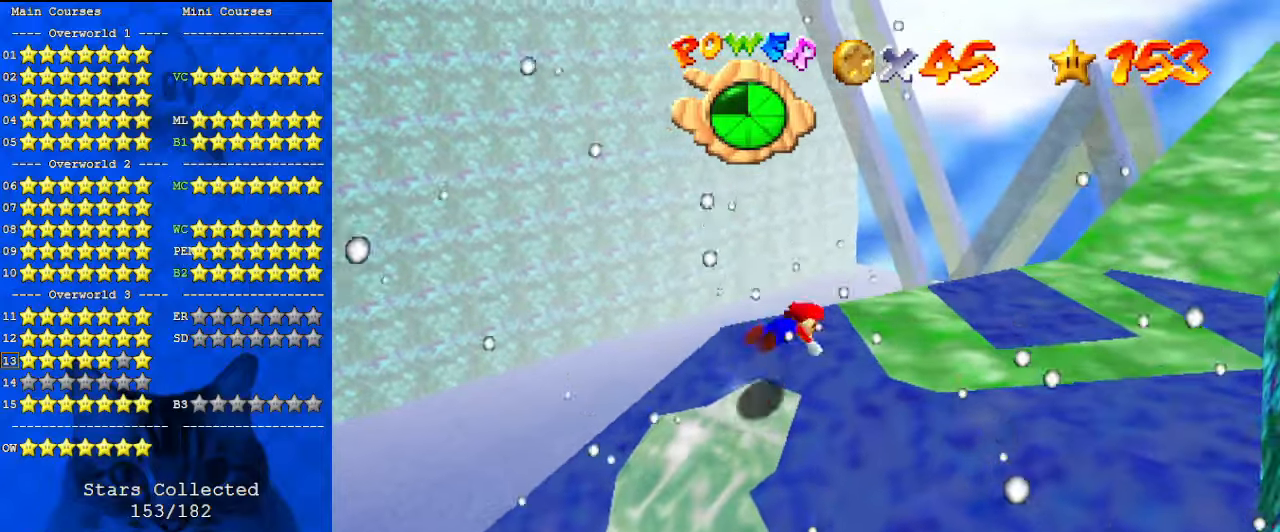
{"keys": ["down", "left"], "events": [[67, "ctrl", "down"], [67, "up", "up"], [200, "down", "down"], [267, "right", "up"], [333, "ctrl", "up"], [367, "left", "down"], [433, "shift", "up"]]}
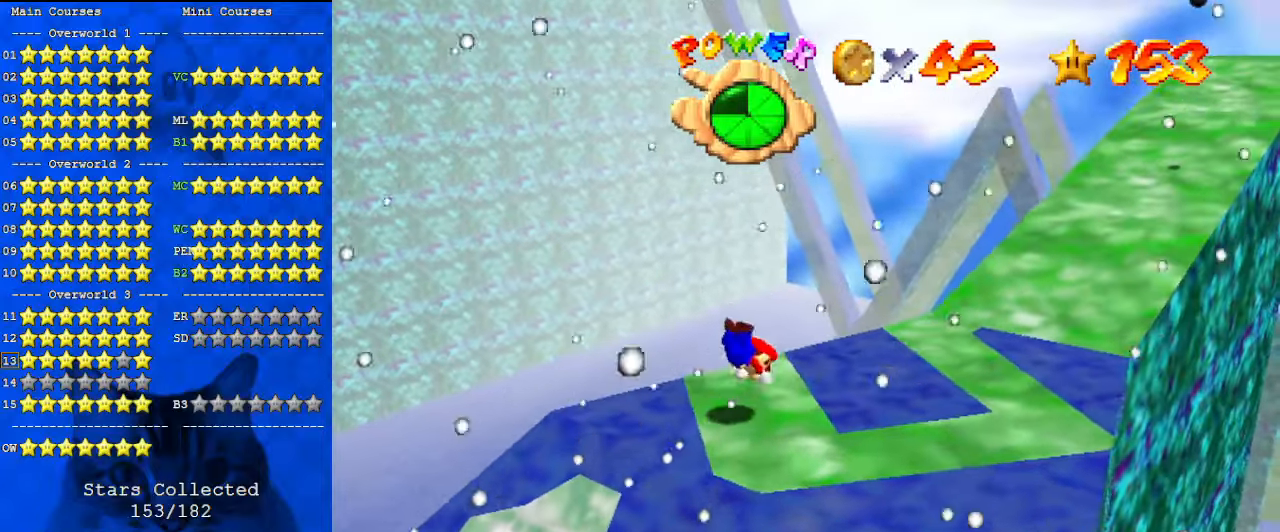
{"keys": [], "events": [[67, "down", "up"], [100, "left", "up"], [200, "shift", "down"], [433, "shift", "up"]]}
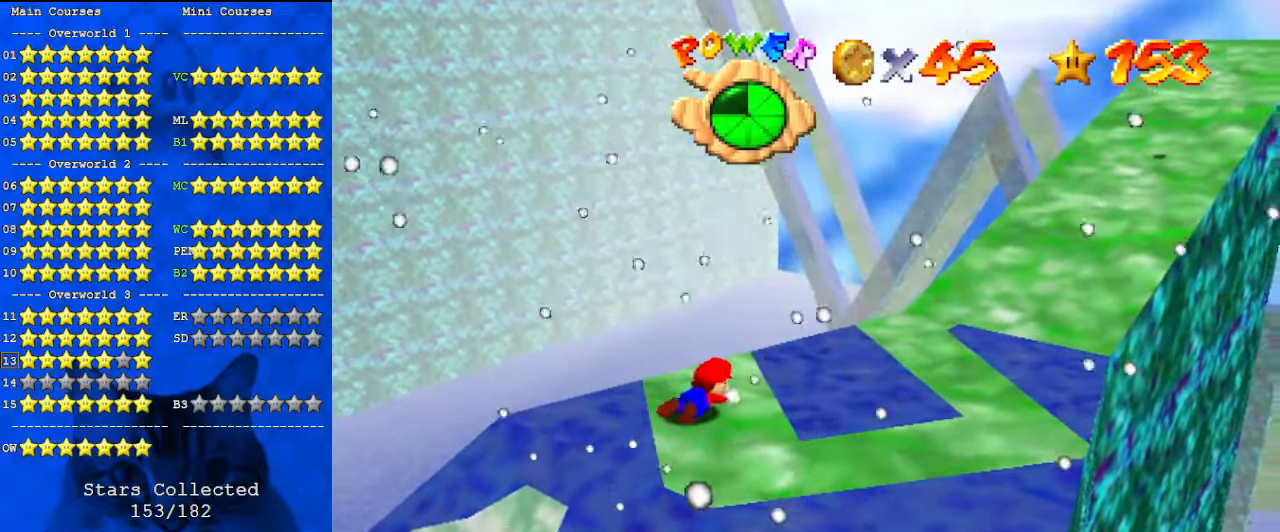
{"keys": [], "events": [[33, "a", "down"], [167, "a", "up"]]}
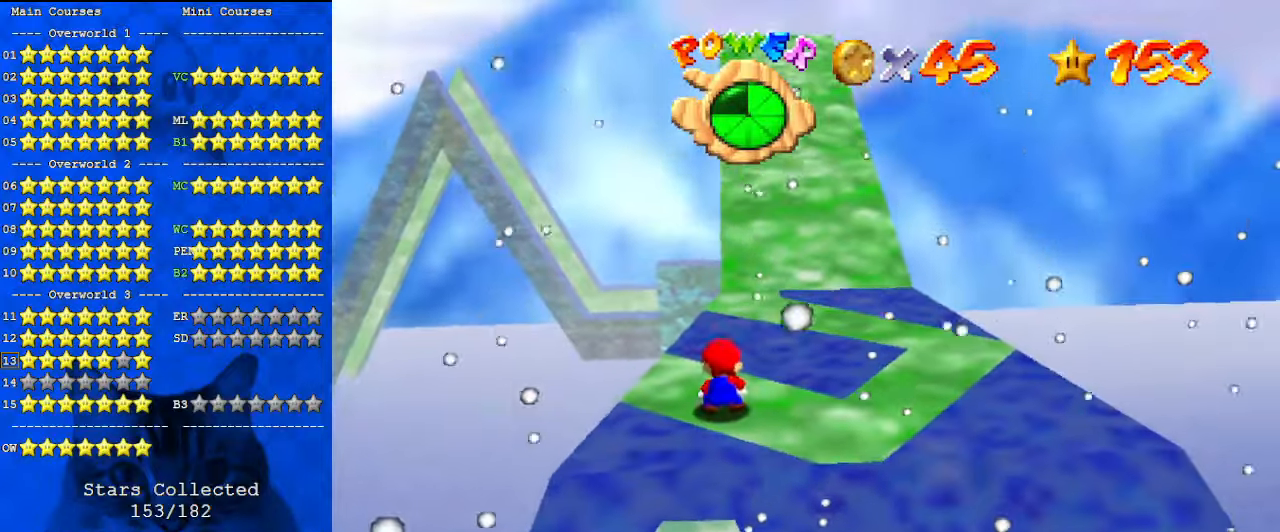
{"keys": ["up"], "events": [[367, "up", "down"]]}
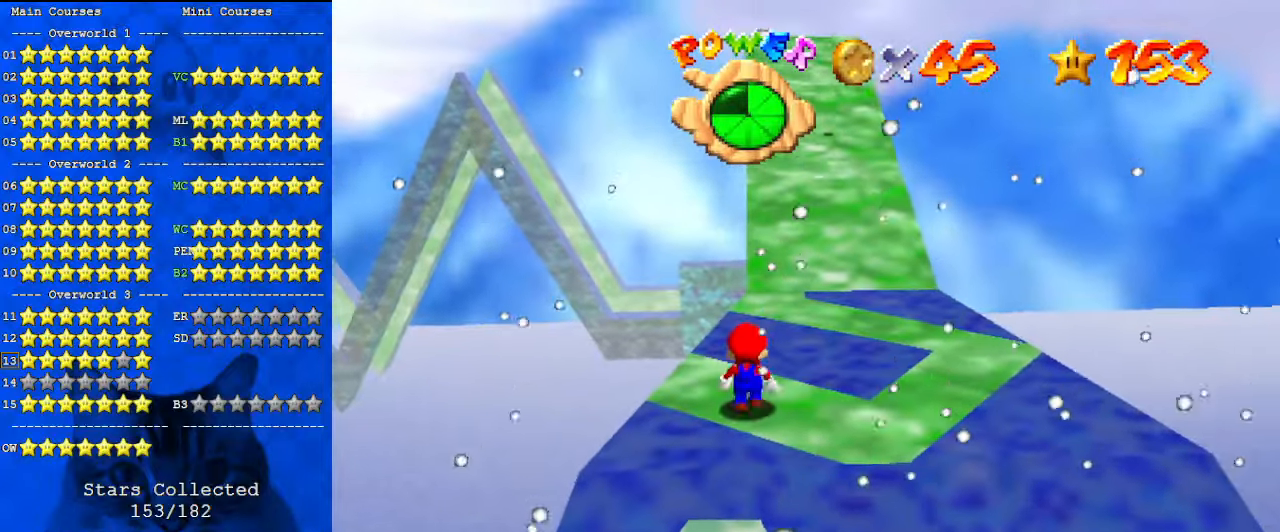
{"keys": ["shift"], "events": [[167, "up", "up"], [267, "shift", "down"], [367, "down", "down"], [467, "down", "up"]]}
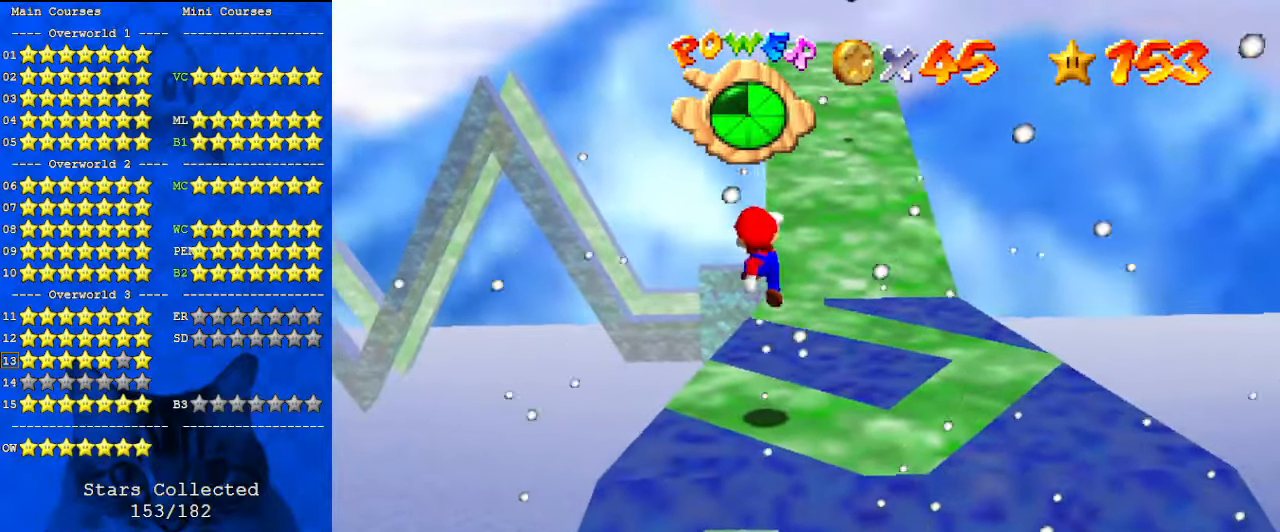
{"keys": ["up"], "events": [[33, "ctrl", "down"], [100, "up", "down"], [200, "ctrl", "up"], [200, "up", "up"], [233, "shift", "up"], [367, "up", "down"]]}
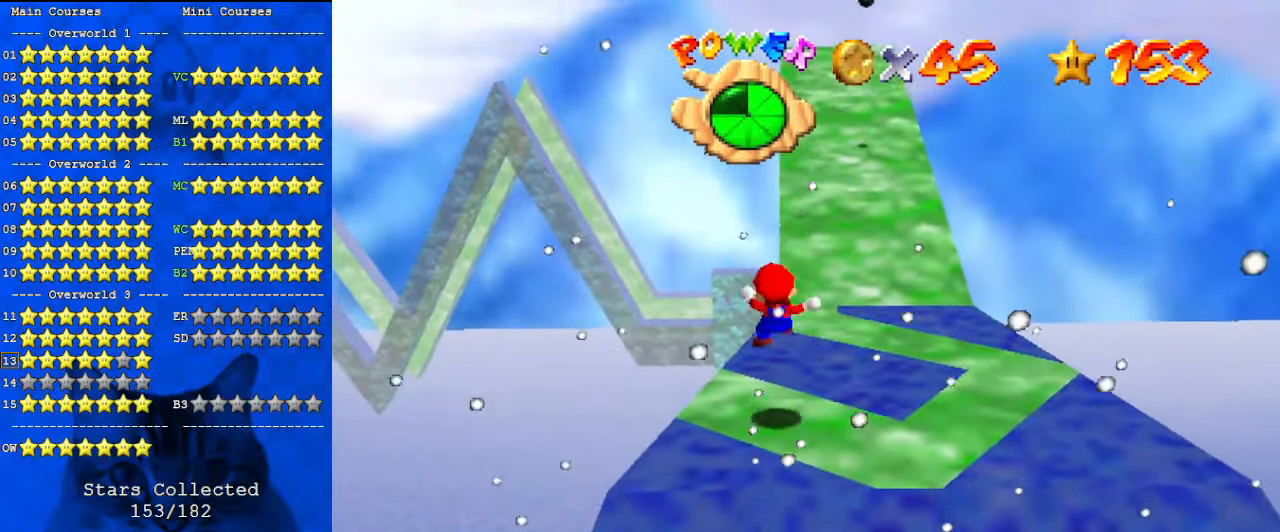
{"keys": ["right", "shift", "up"], "events": [[200, "shift", "down"], [367, "right", "down"]]}
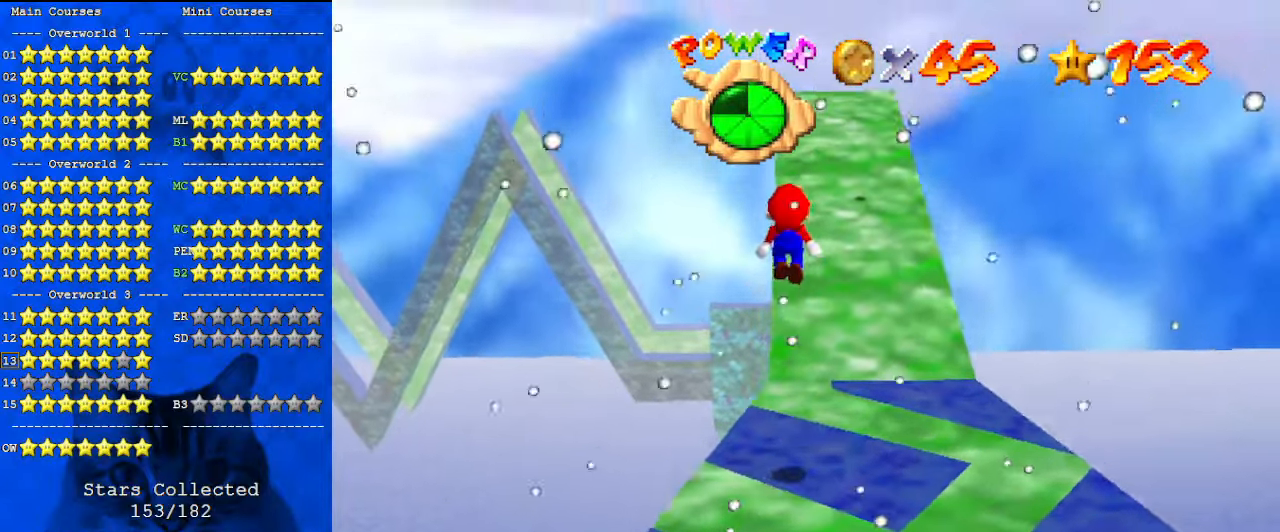
{"keys": ["right", "shift", "up"], "events": [[167, "right", "up"], [200, "ctrl", "down"], [467, "ctrl", "up"], [467, "right", "down"]]}
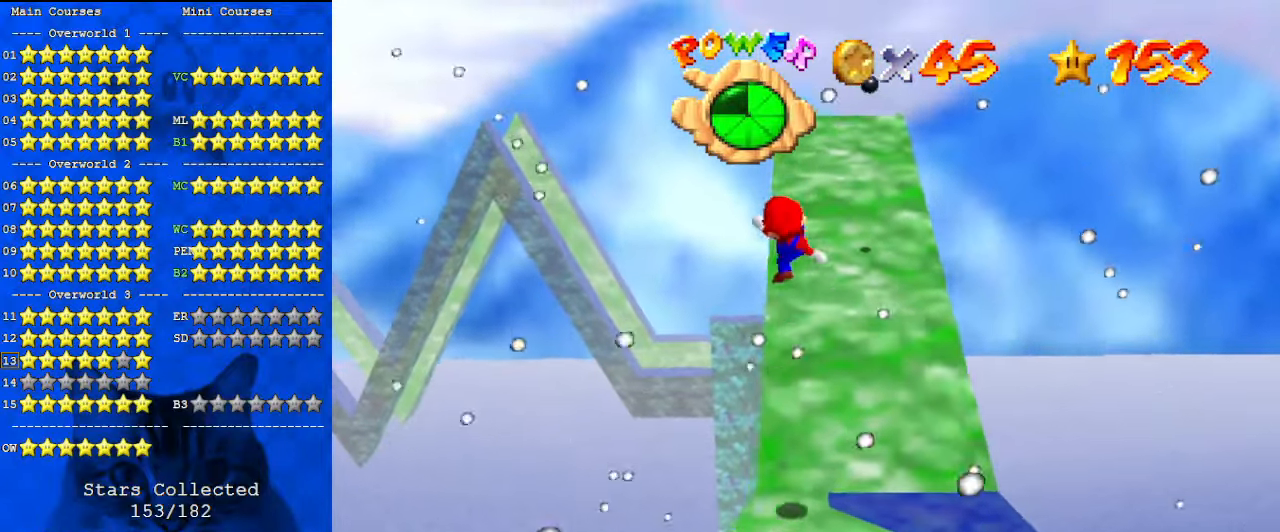
{"keys": ["up"], "events": [[133, "right", "up"], [167, "shift", "up"], [200, "right", "down"], [367, "right", "up"]]}
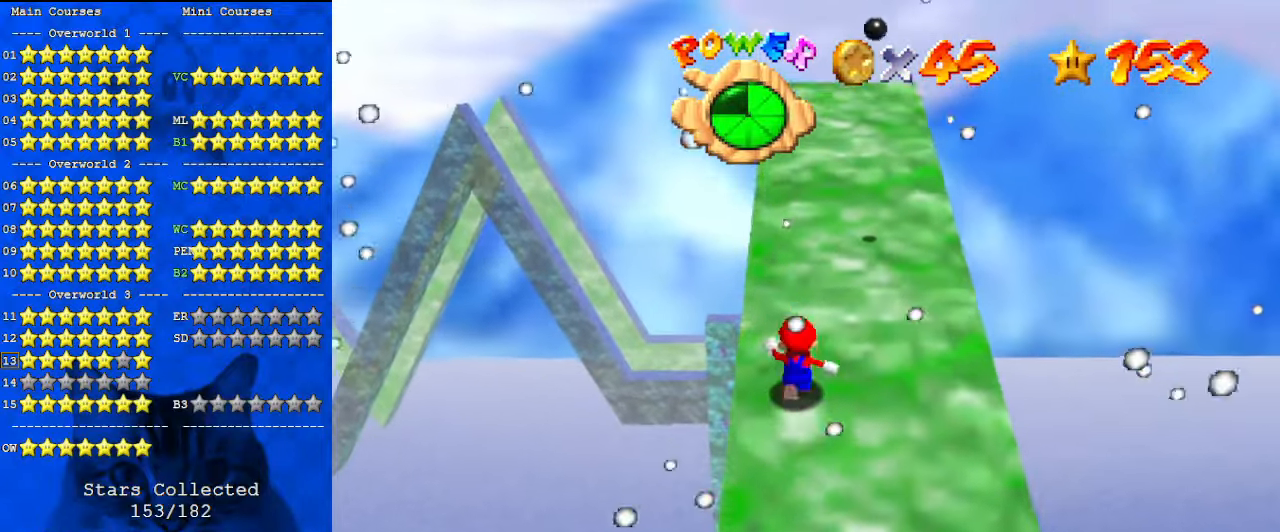
{"keys": ["right", "up"], "events": [[133, "up", "up"], [267, "right", "down"], [267, "up", "down"]]}
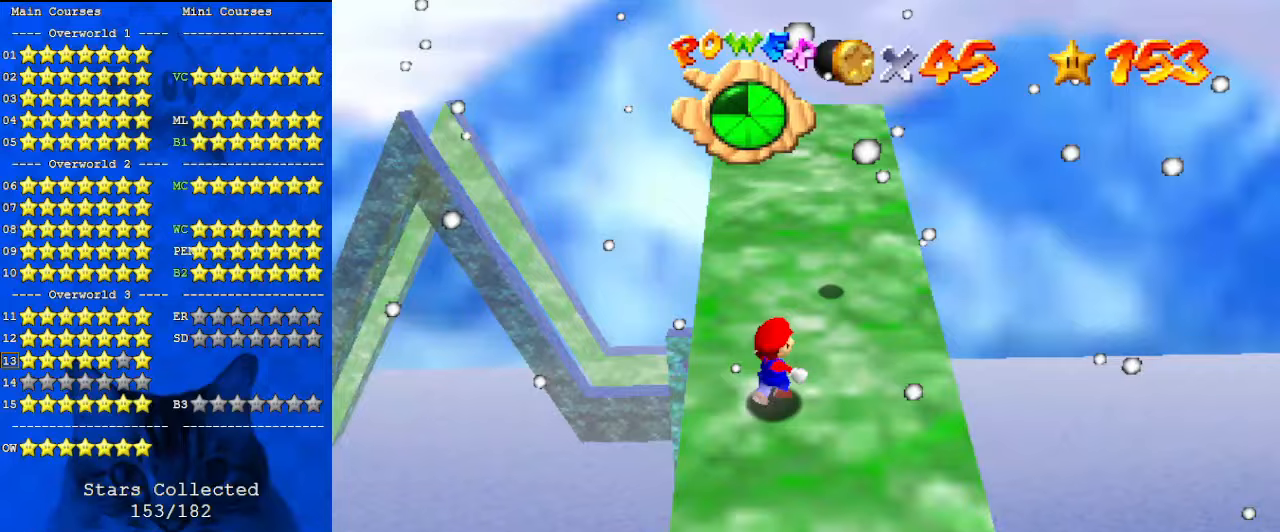
{"keys": ["up"], "events": [[33, "right", "up"], [33, "up", "up"], [167, "right", "down"], [167, "up", "down"], [500, "right", "up"]]}
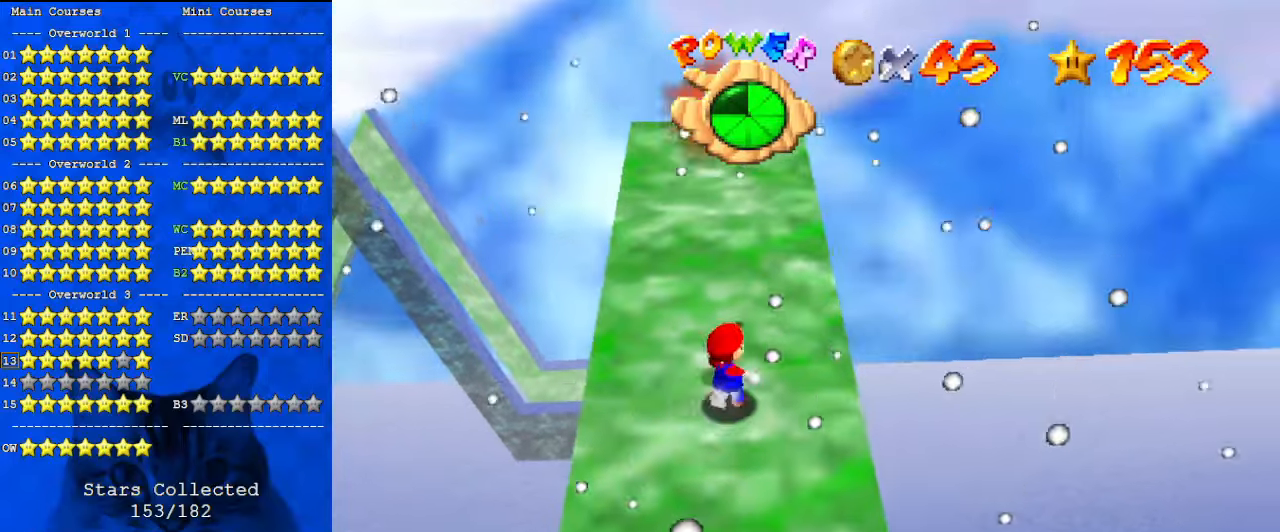
{"keys": ["shift", "up"], "events": [[467, "shift", "down"]]}
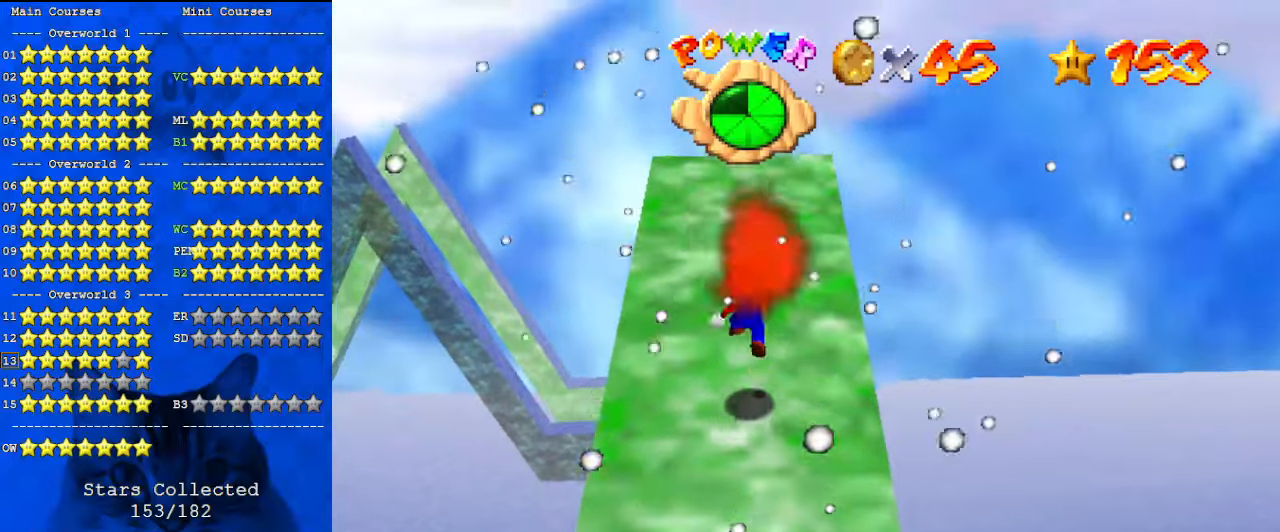
{"keys": [], "events": [[67, "shift", "up"], [100, "right", "down"], [167, "d", "down"], [300, "d", "up"], [333, "up", "up"], [400, "right", "up"]]}
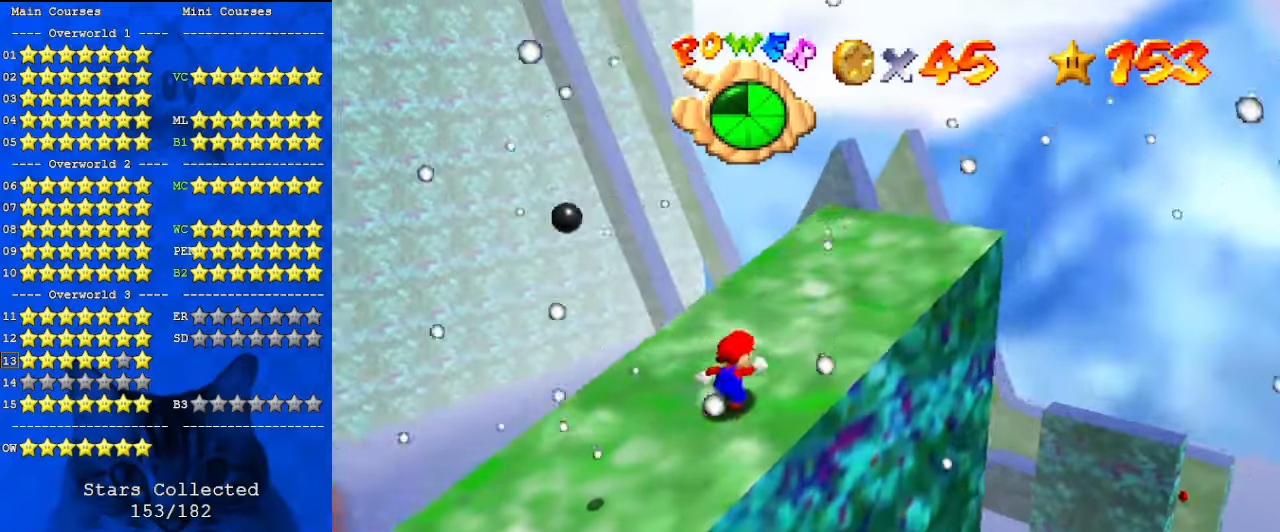
{"keys": ["down", "right"], "events": [[100, "shift", "down"], [267, "shift", "up"], [300, "down", "down"], [333, "a", "down"], [400, "right", "down"], [500, "a", "up"]]}
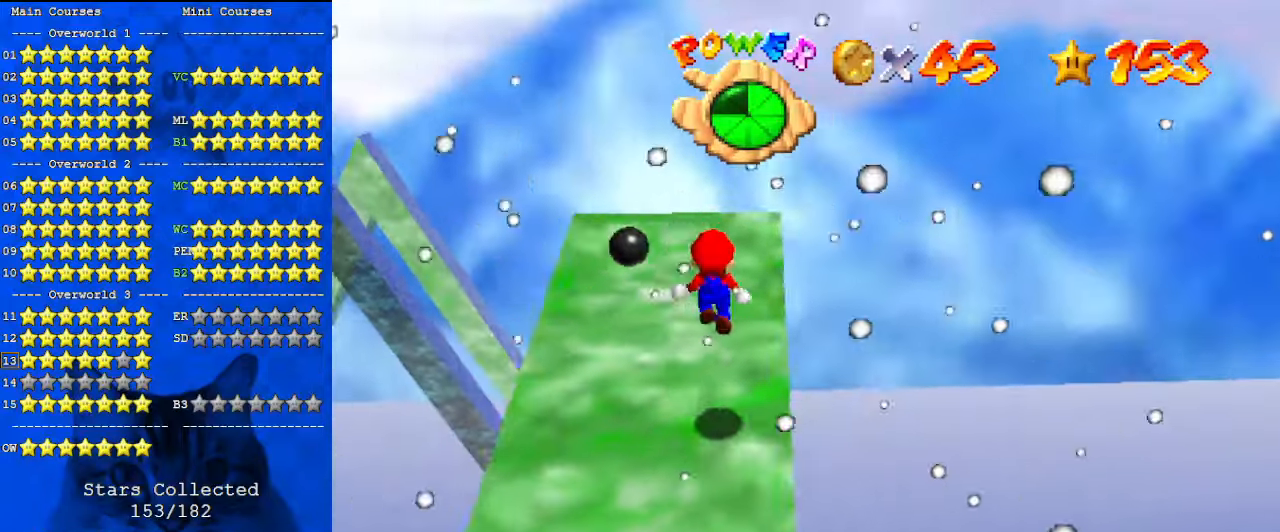
{"keys": ["down", "left", "shift"], "events": [[33, "right", "up"], [167, "down", "up"], [400, "shift", "down"], [433, "left", "down"], [500, "down", "down"]]}